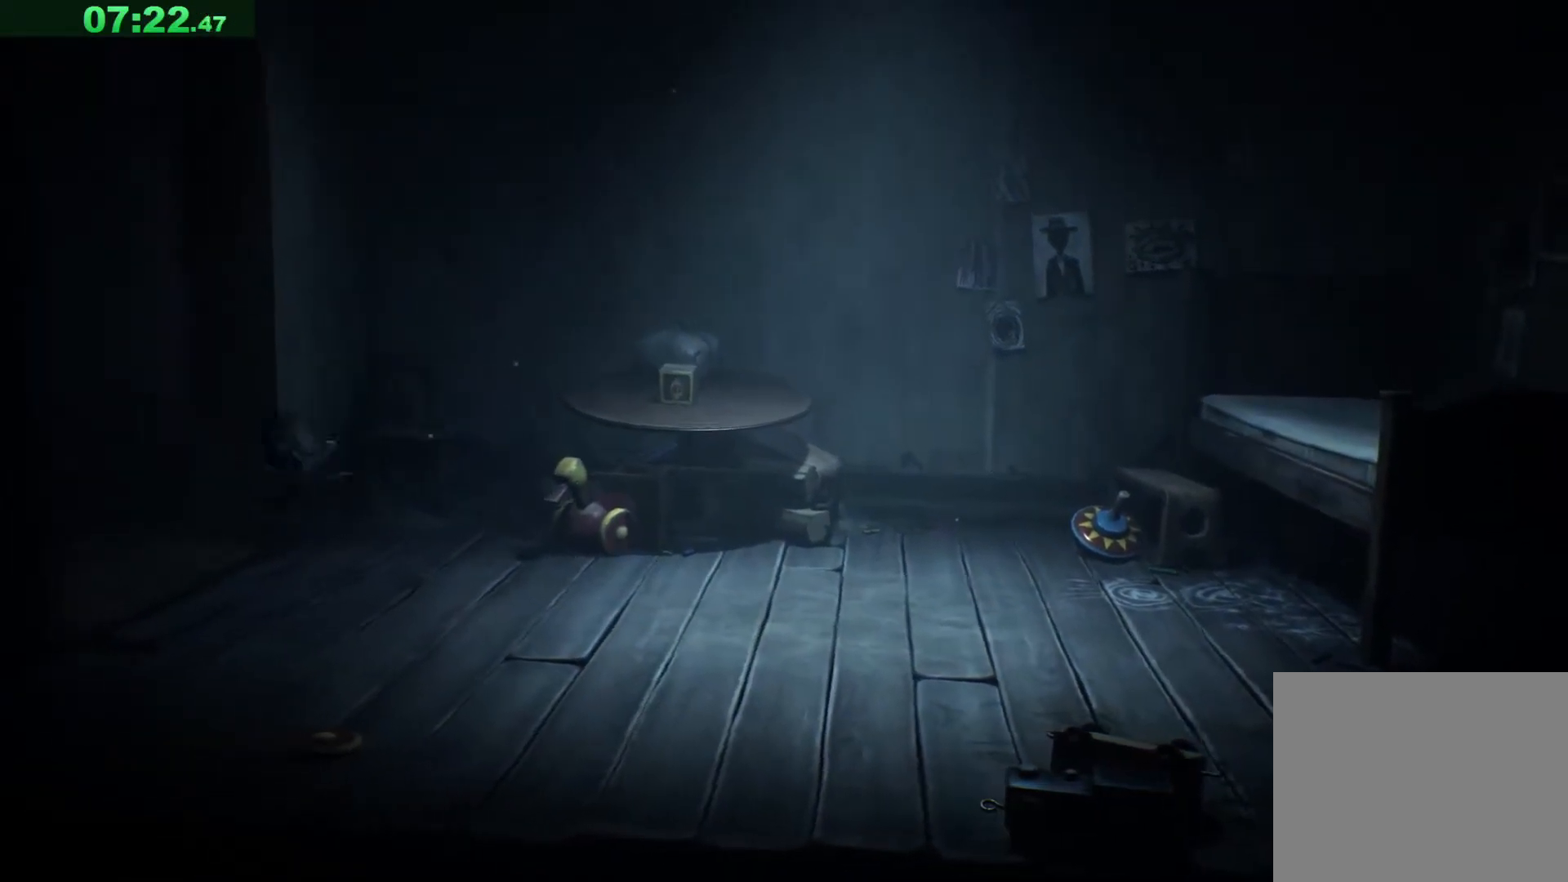
Gameplay with keyboard; each line is a JSON object with the keys held at the frame after it. "events" lists presses ("down") and releases ("up") of "a", "ctrl", "d", "e", "q", "s", "shift", "space" and "w" between this image and that frame as [ms after this image, input, new state], when the widget could be followed in between. No other keys are recorded. Mouse input is not recorded.
{"keys": ["a", "w"], "events": [[33, "w", "down"], [83, "space", "up"]]}
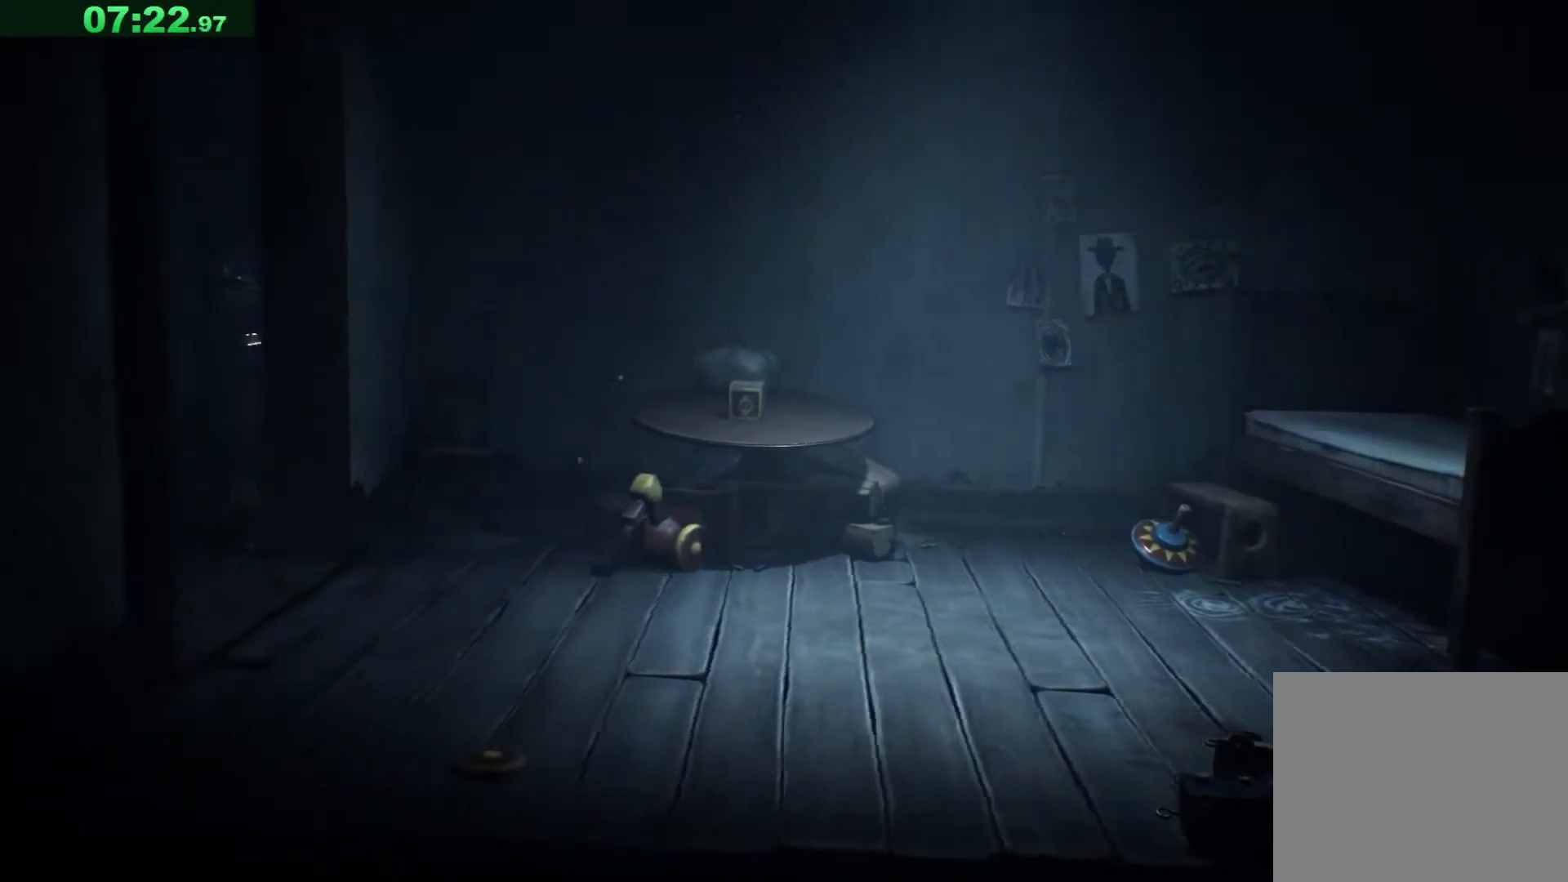
{"keys": ["space", "w"], "events": [[100, "a", "up"], [350, "space", "down"]]}
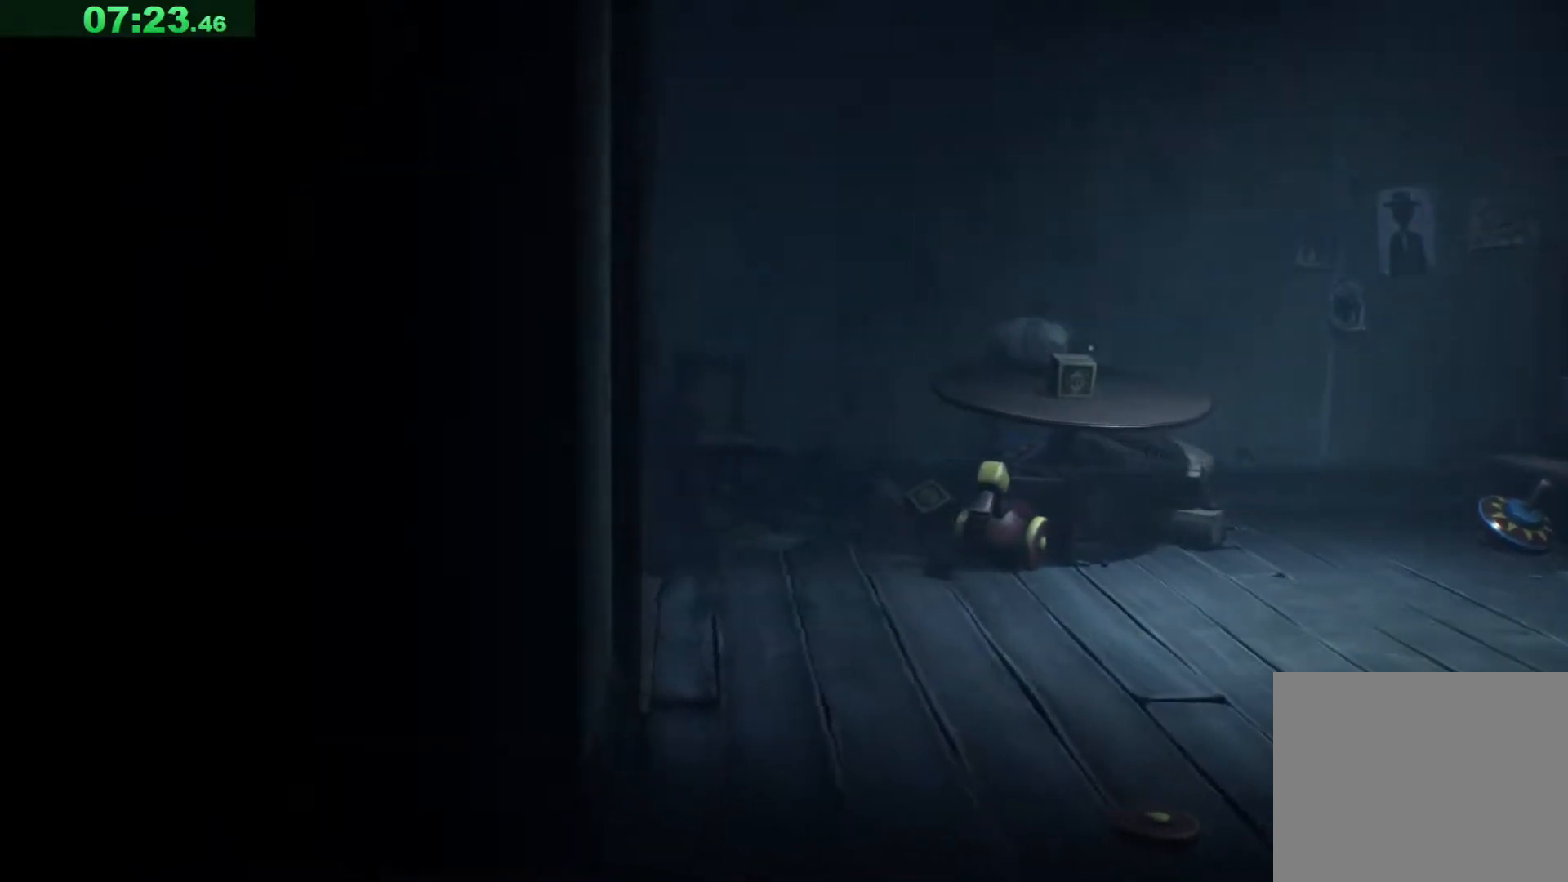
{"keys": ["space", "w"], "events": []}
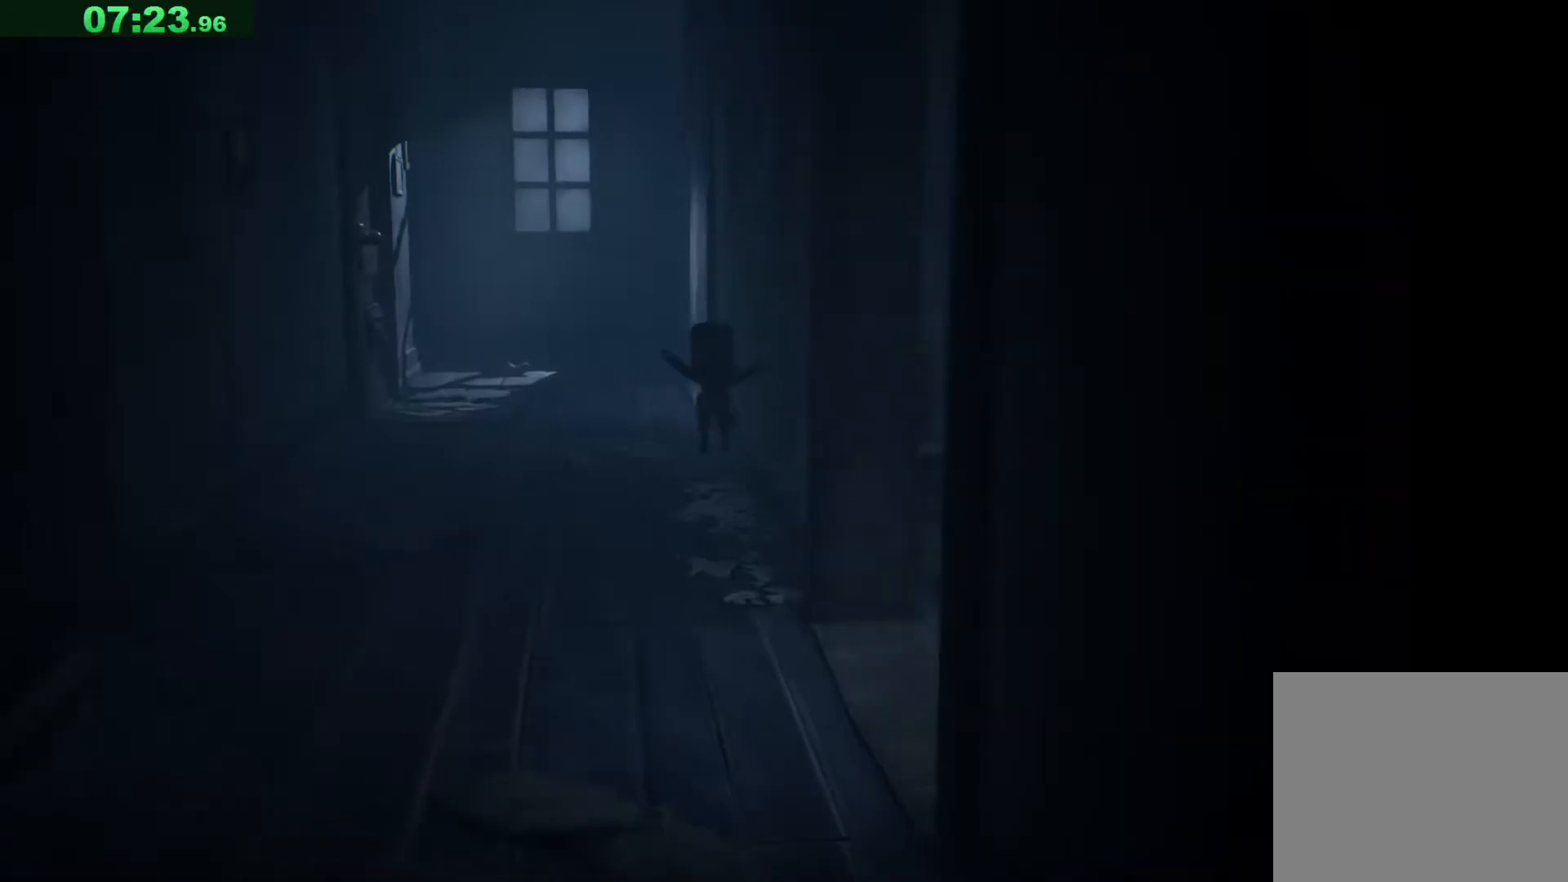
{"keys": ["space", "w"], "events": [[100, "space", "up"], [283, "space", "down"]]}
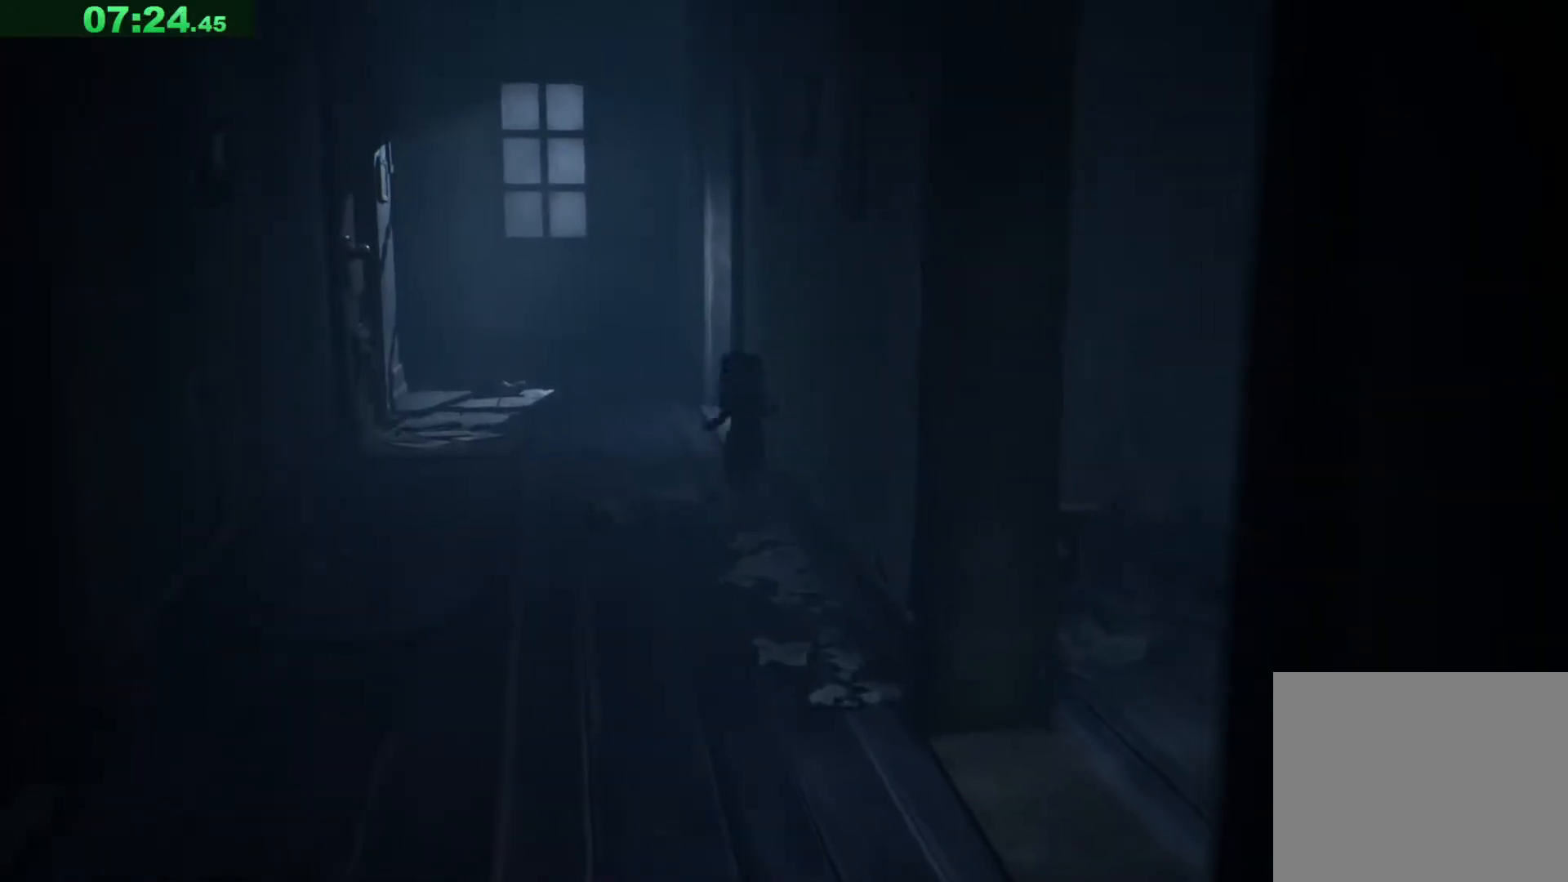
{"keys": ["space", "w"], "events": []}
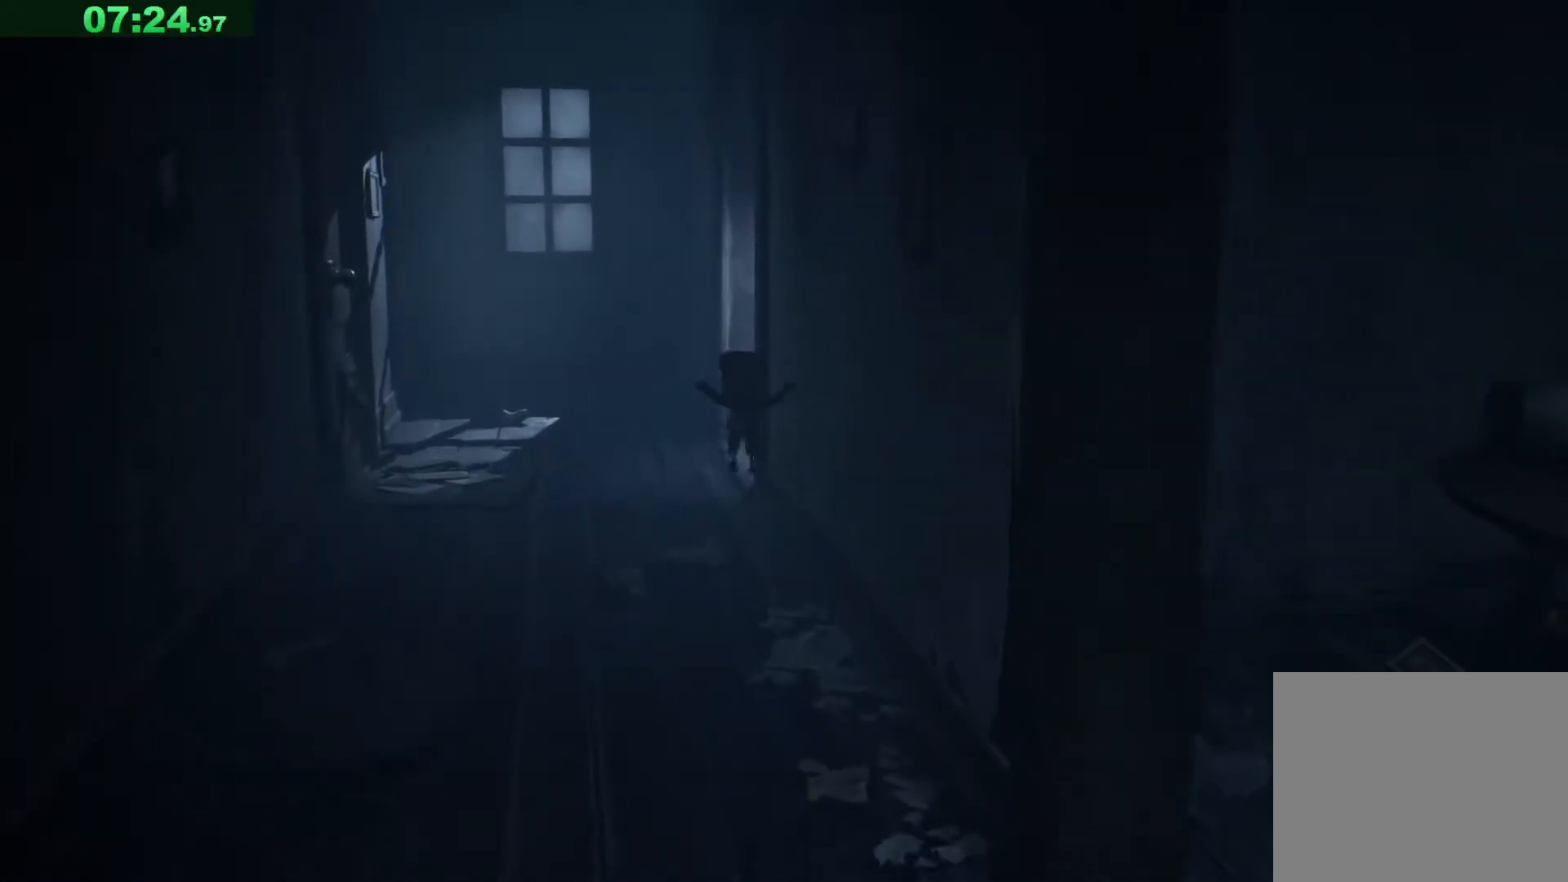
{"keys": ["w"], "events": [[250, "space", "up"]]}
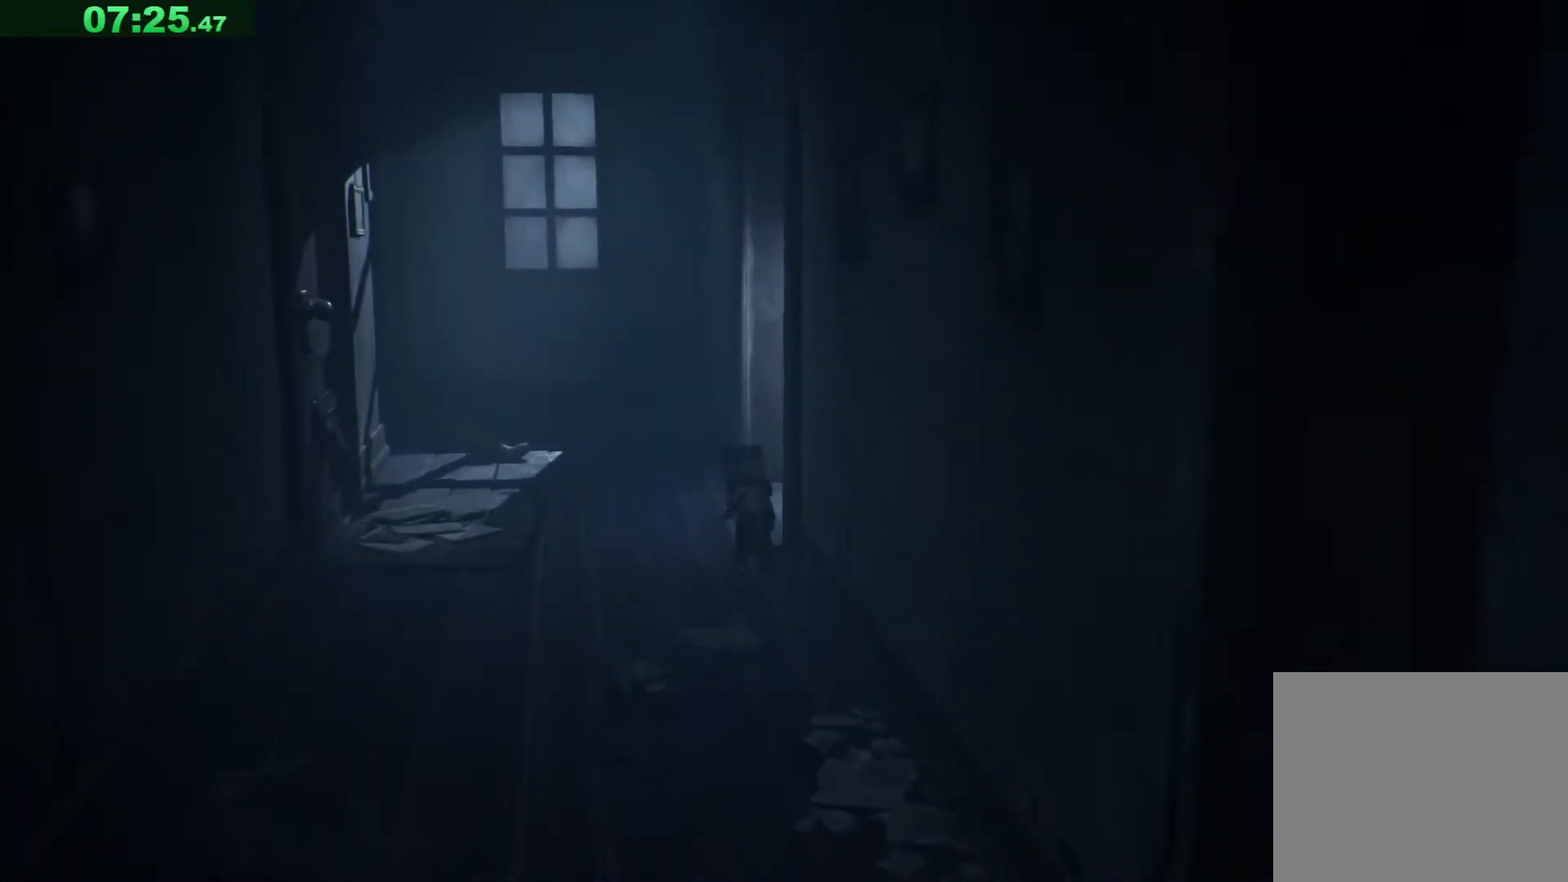
{"keys": ["d", "w"], "events": [[167, "d", "down"]]}
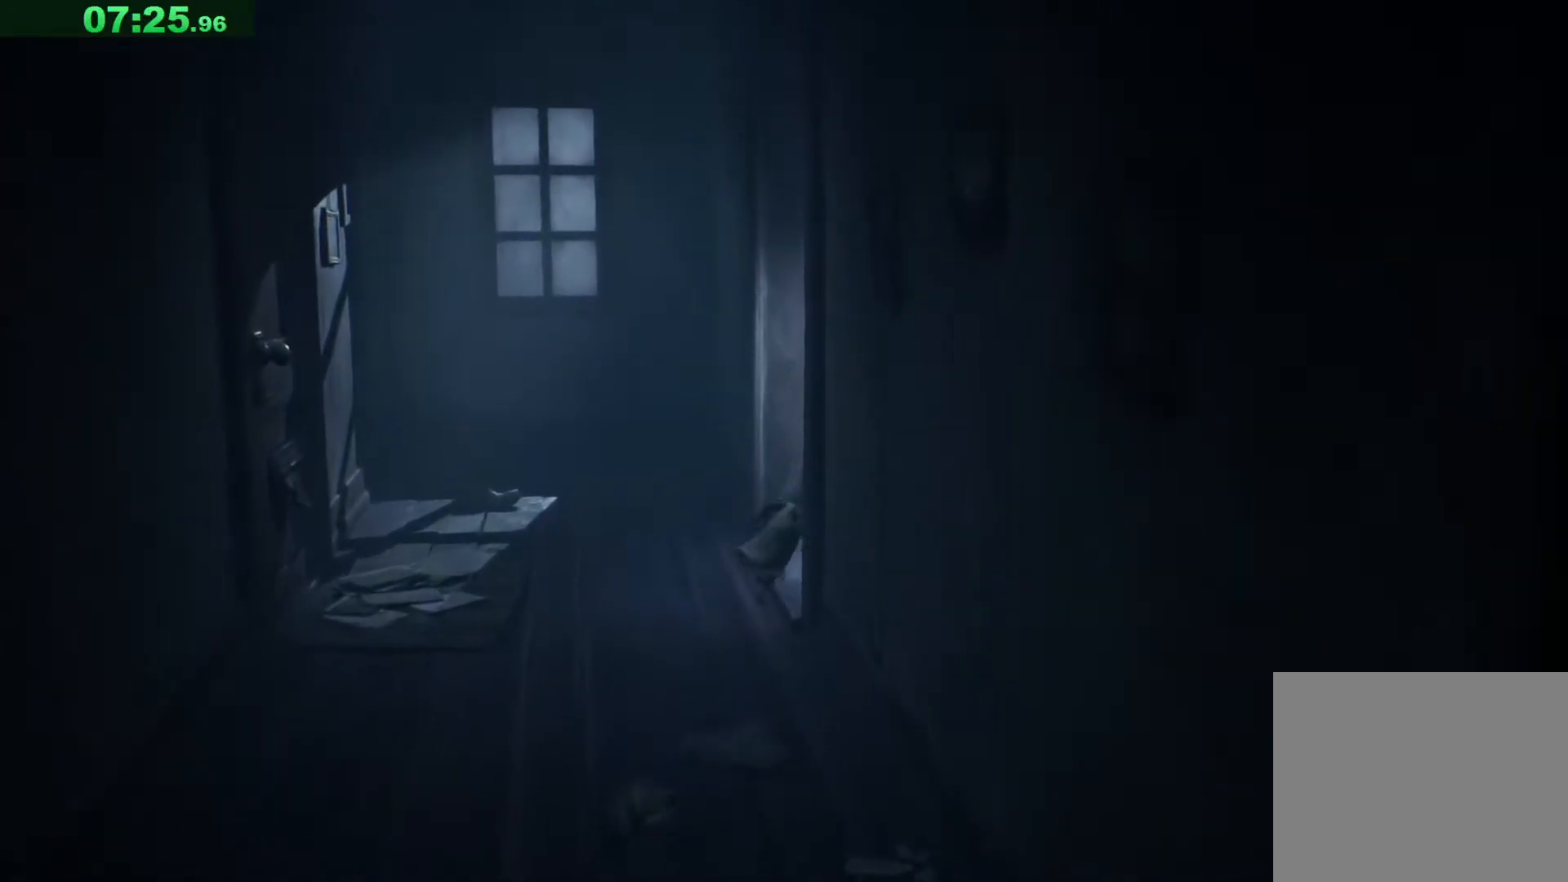
{"keys": ["d", "space"], "events": [[150, "space", "down"], [400, "w", "up"]]}
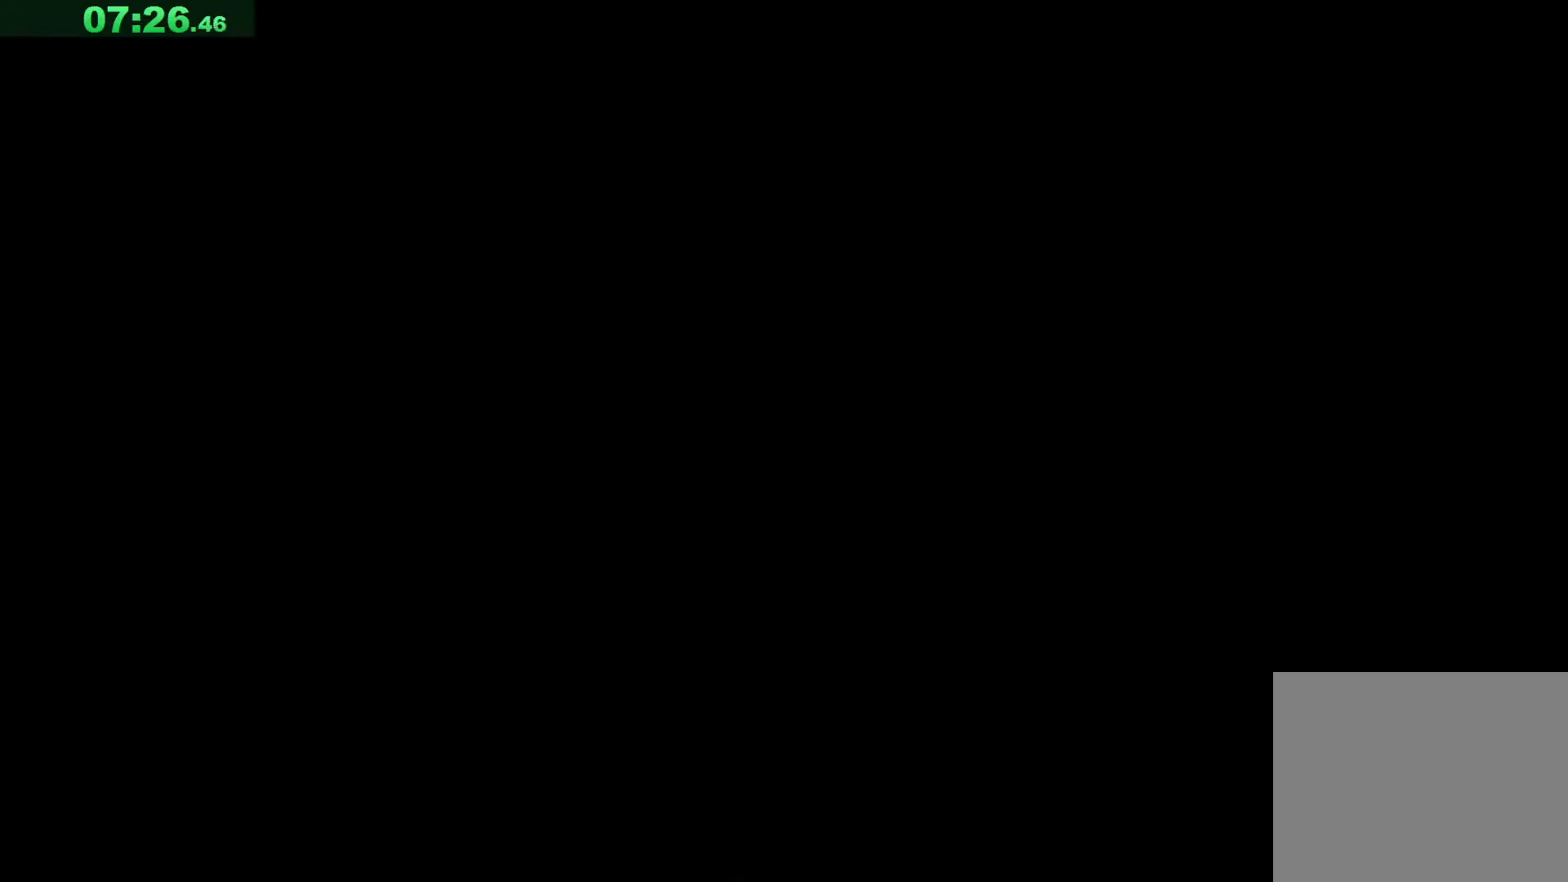
{"keys": ["d"], "events": [[417, "space", "up"]]}
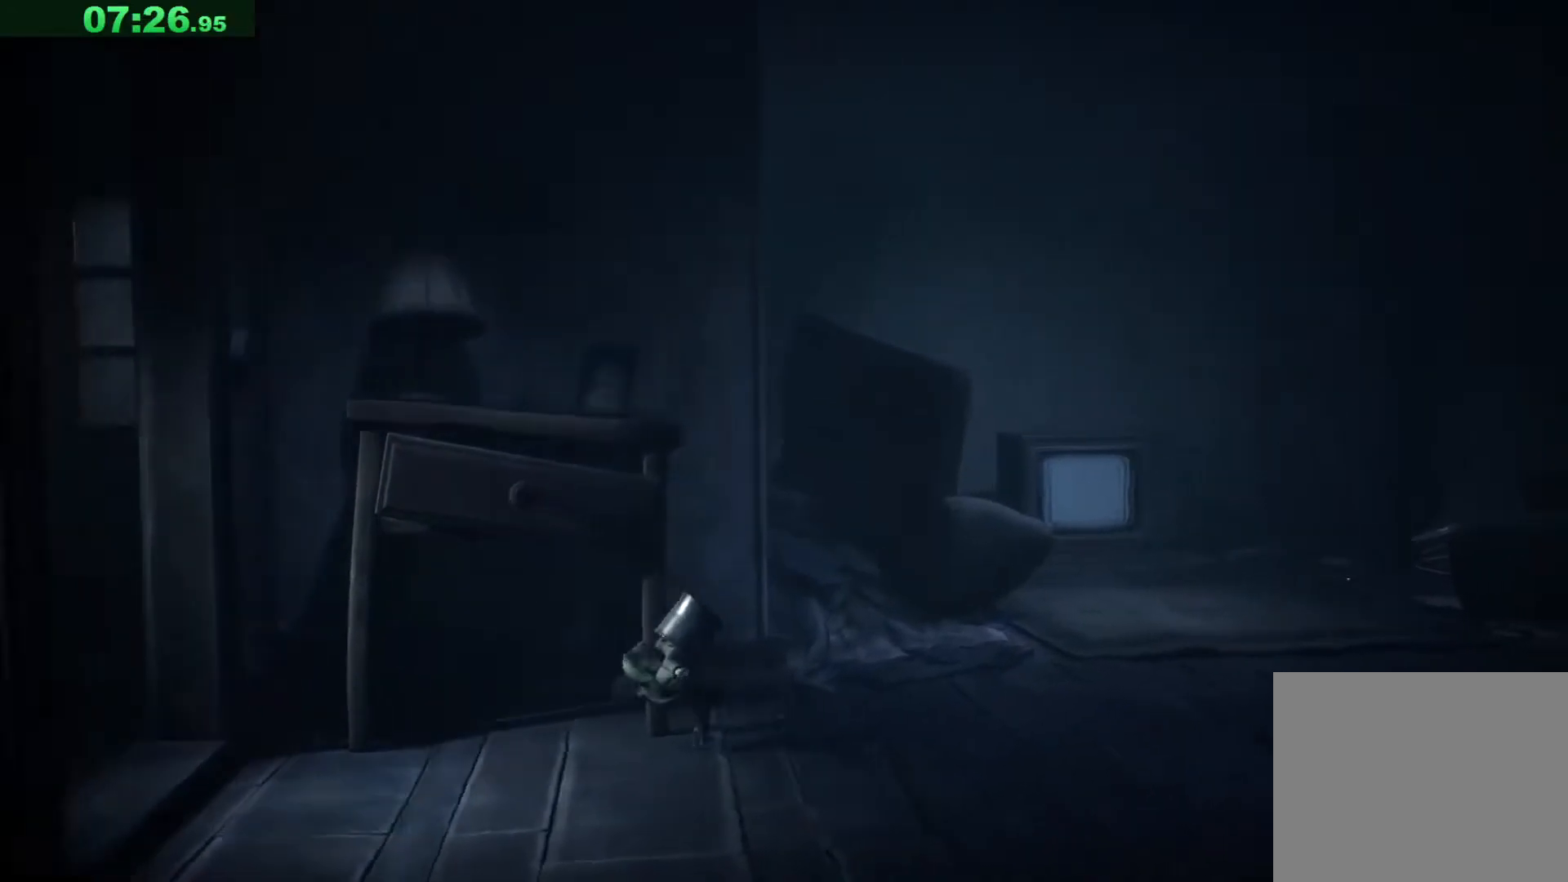
{"keys": ["d", "space", "w"], "events": [[67, "space", "down"], [233, "w", "down"]]}
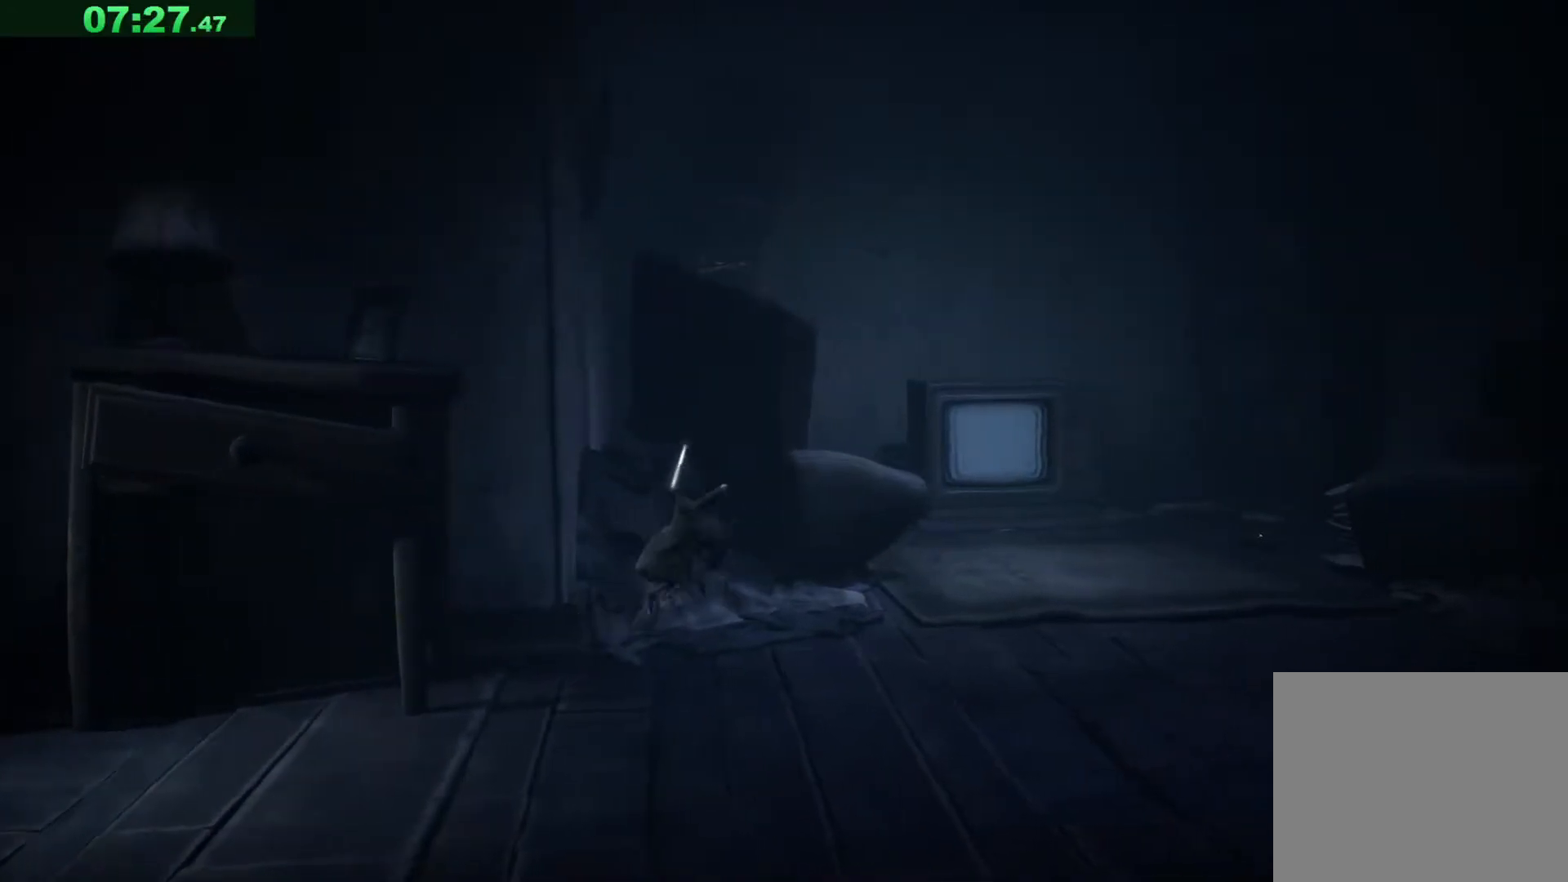
{"keys": ["d", "space", "w"], "events": []}
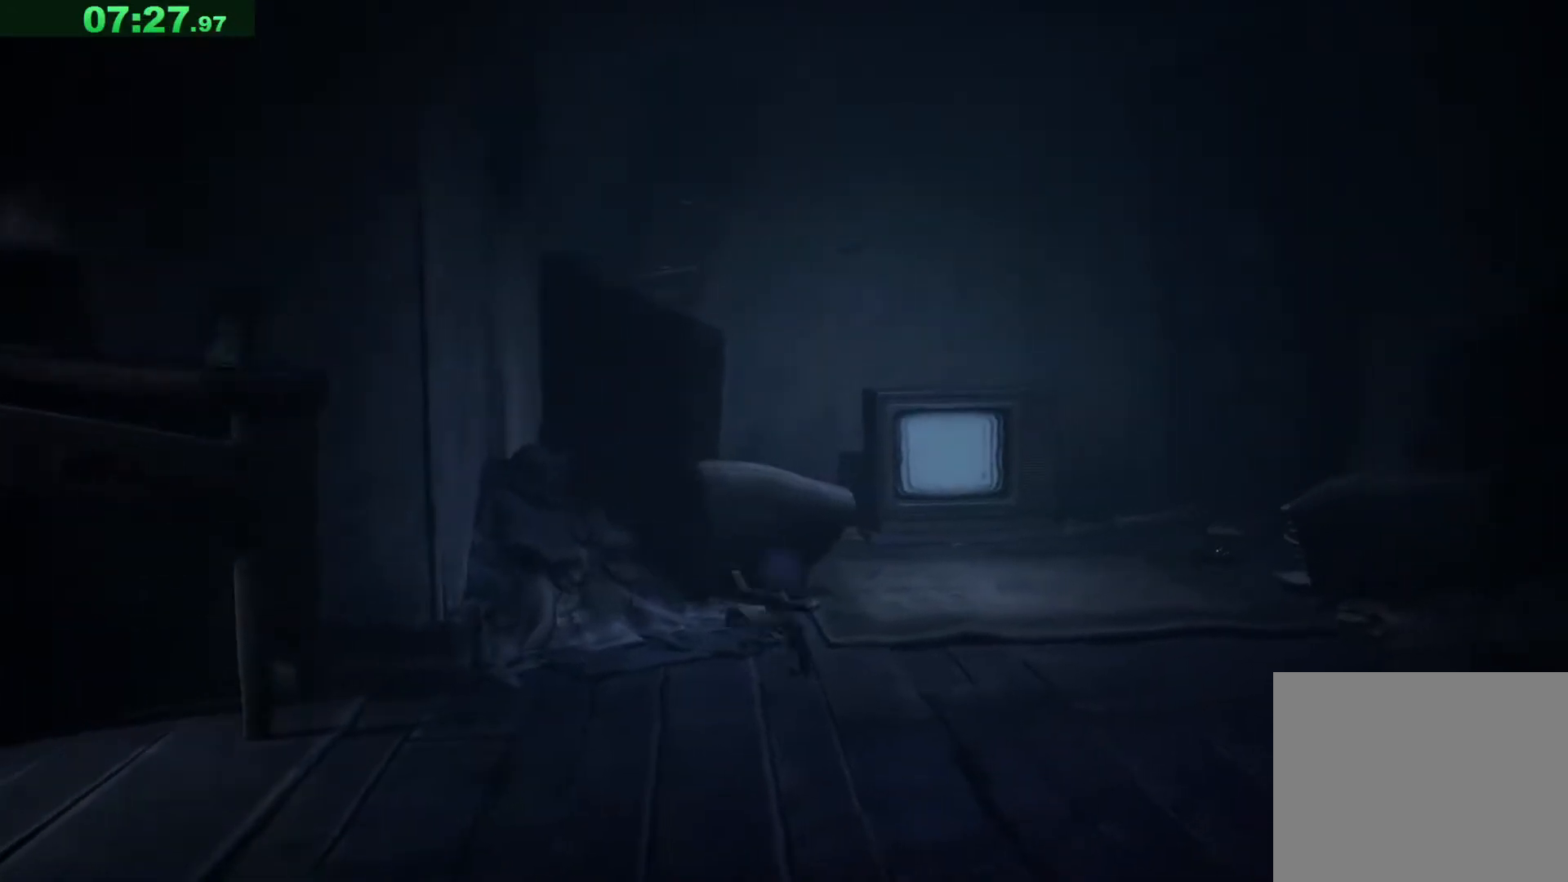
{"keys": ["d", "w"], "events": [[33, "space", "up"]]}
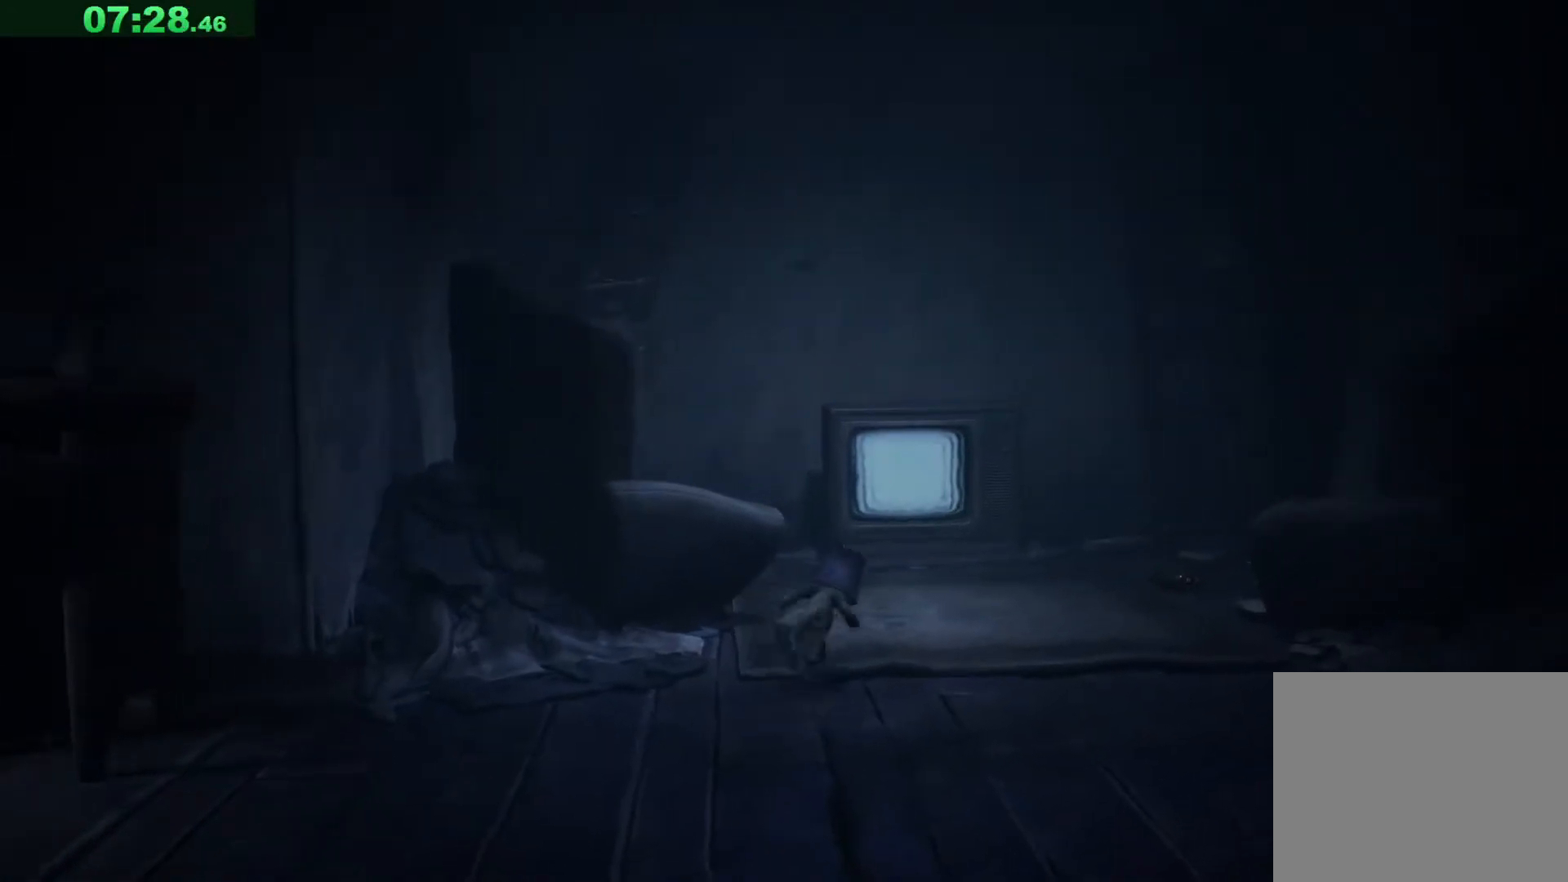
{"keys": ["space", "w"], "events": [[117, "space", "down"], [283, "d", "up"]]}
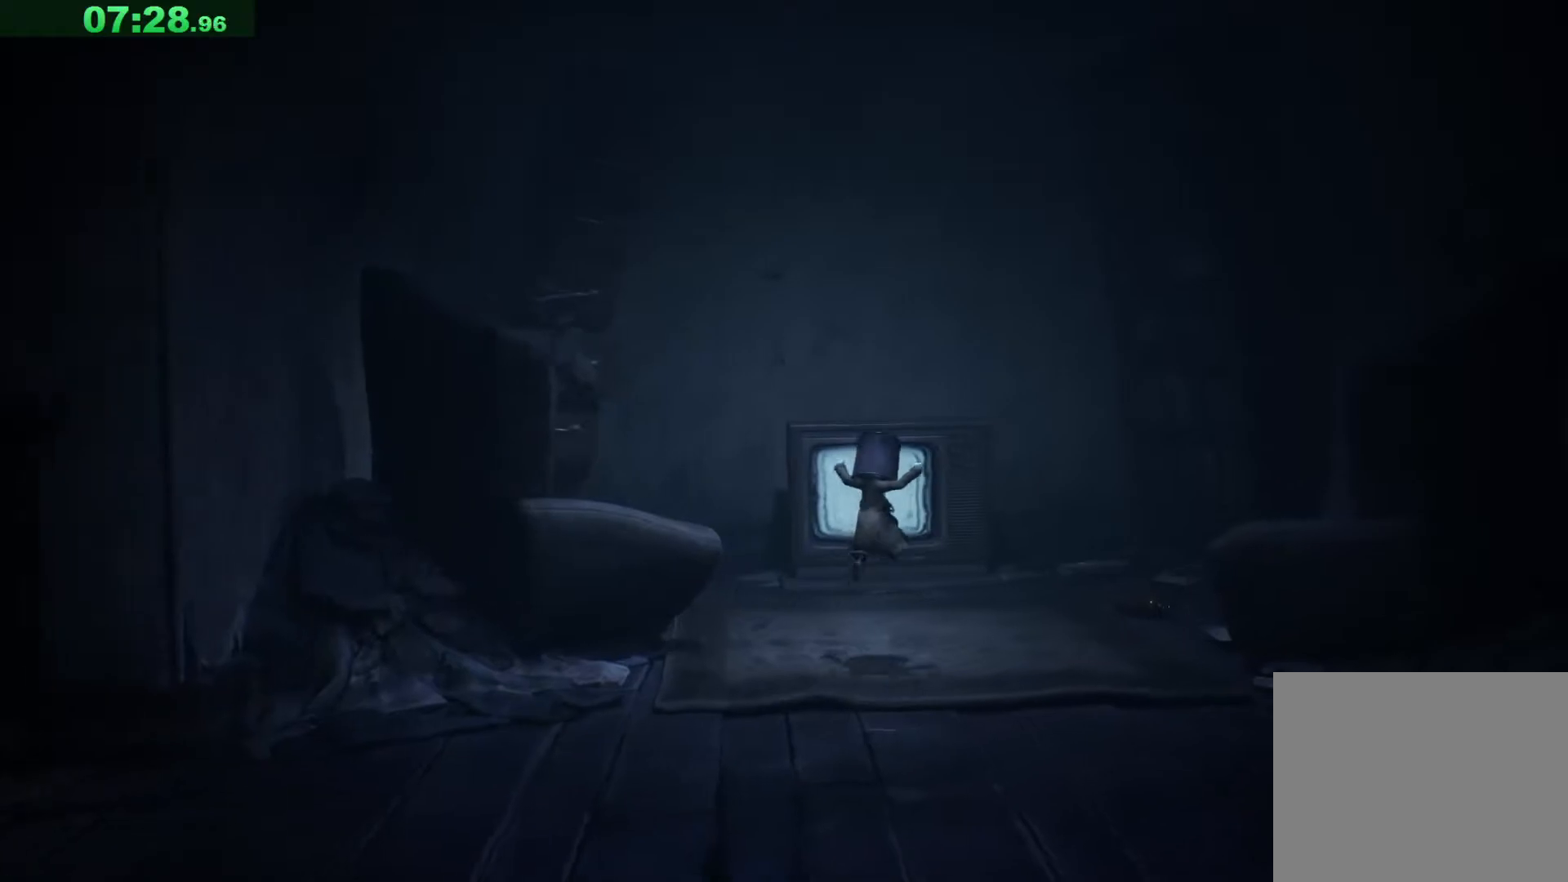
{"keys": ["space", "w"], "events": []}
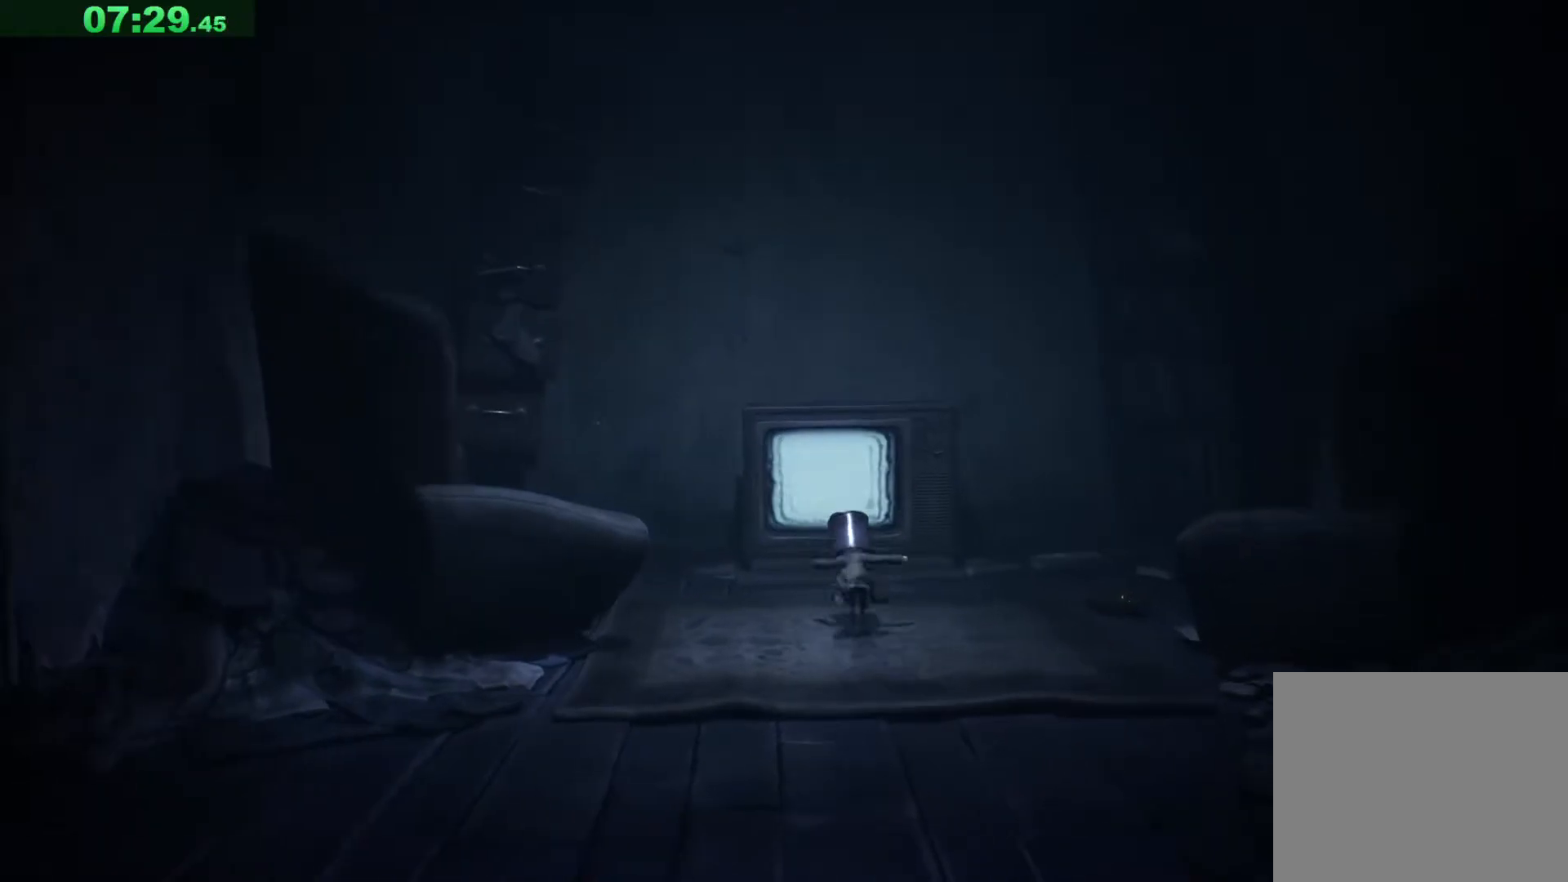
{"keys": ["w"], "events": [[83, "space", "up"]]}
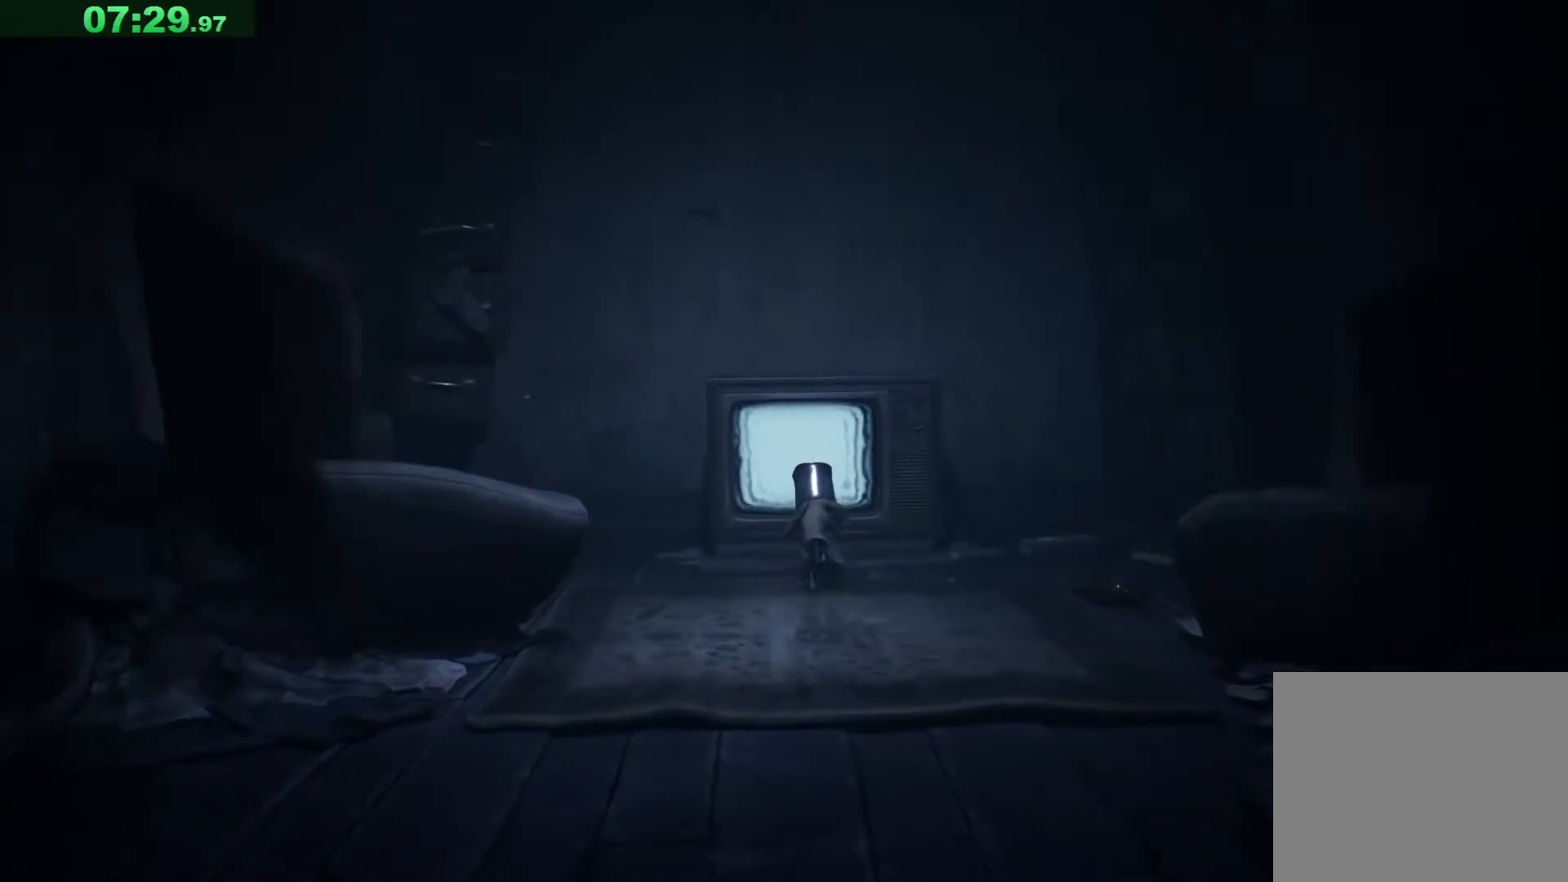
{"keys": ["w"], "events": []}
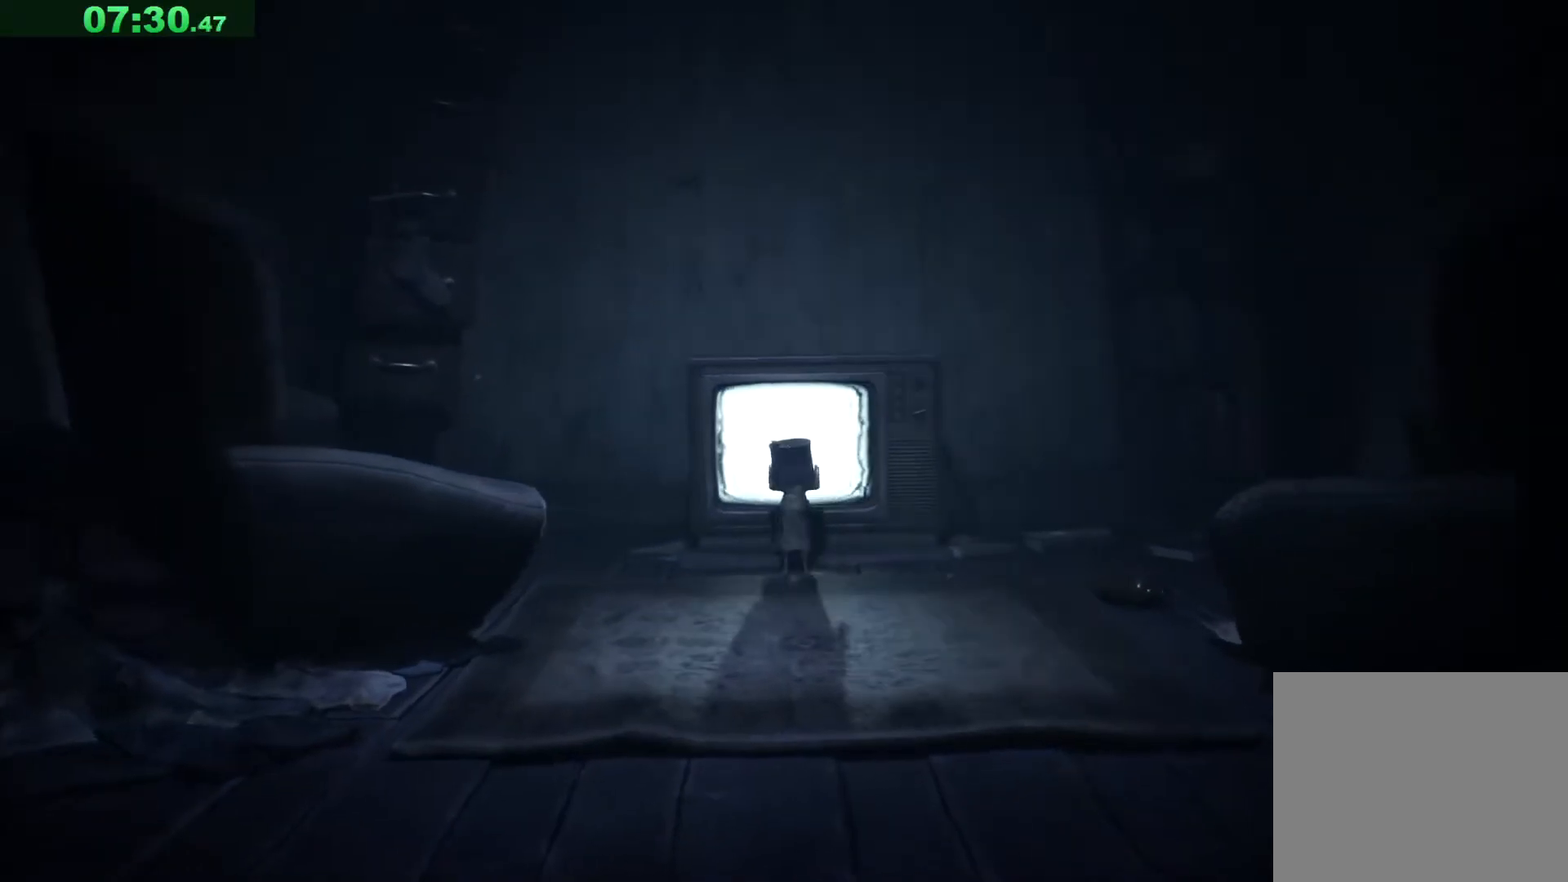
{"keys": ["w"], "events": []}
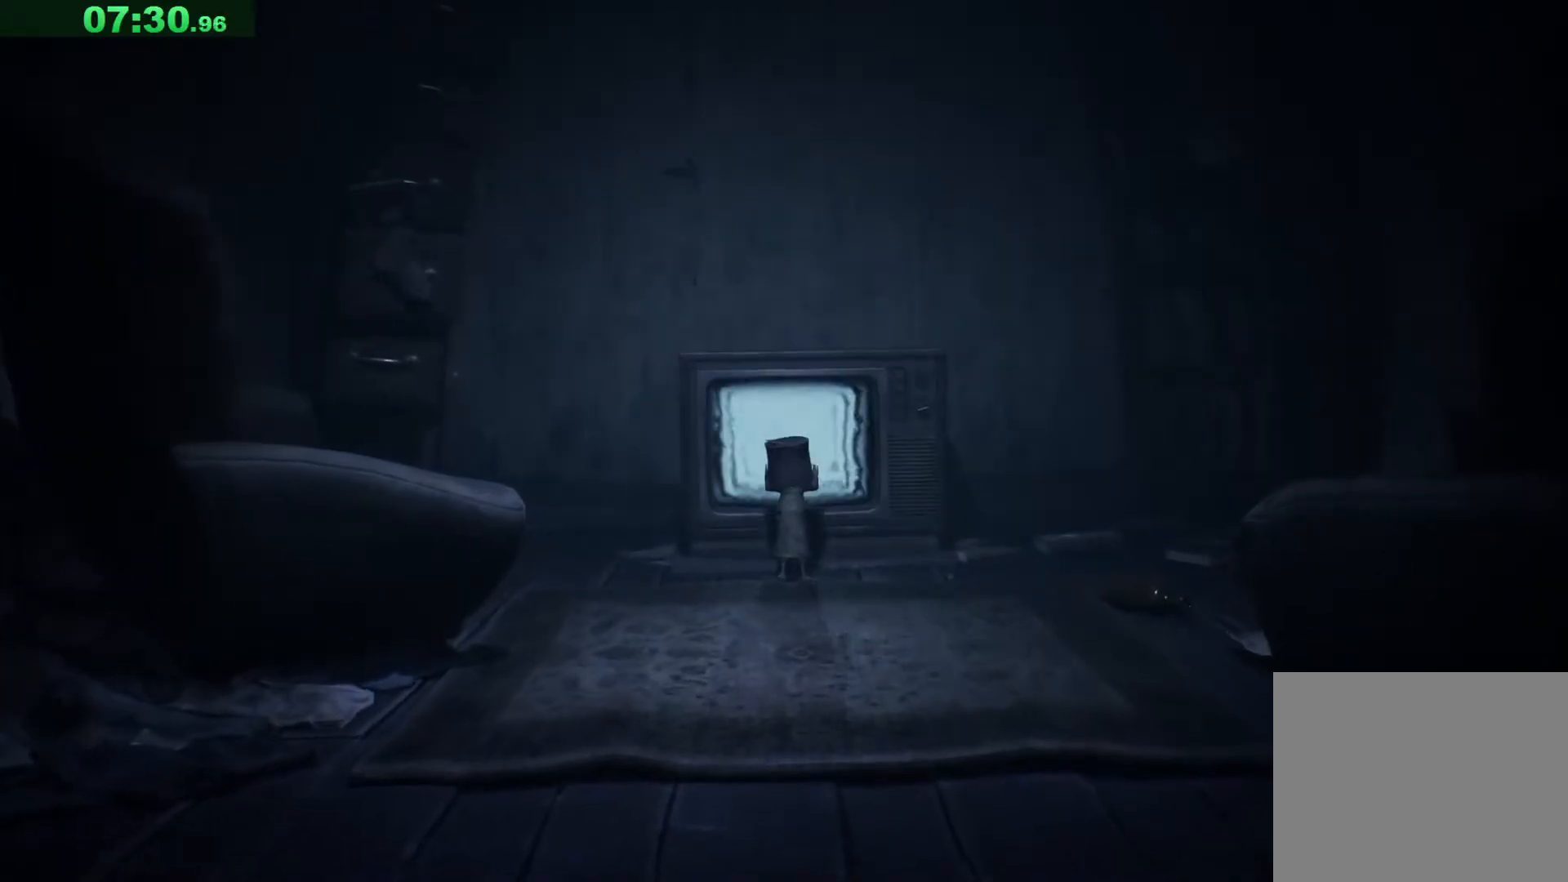
{"keys": ["w"], "events": []}
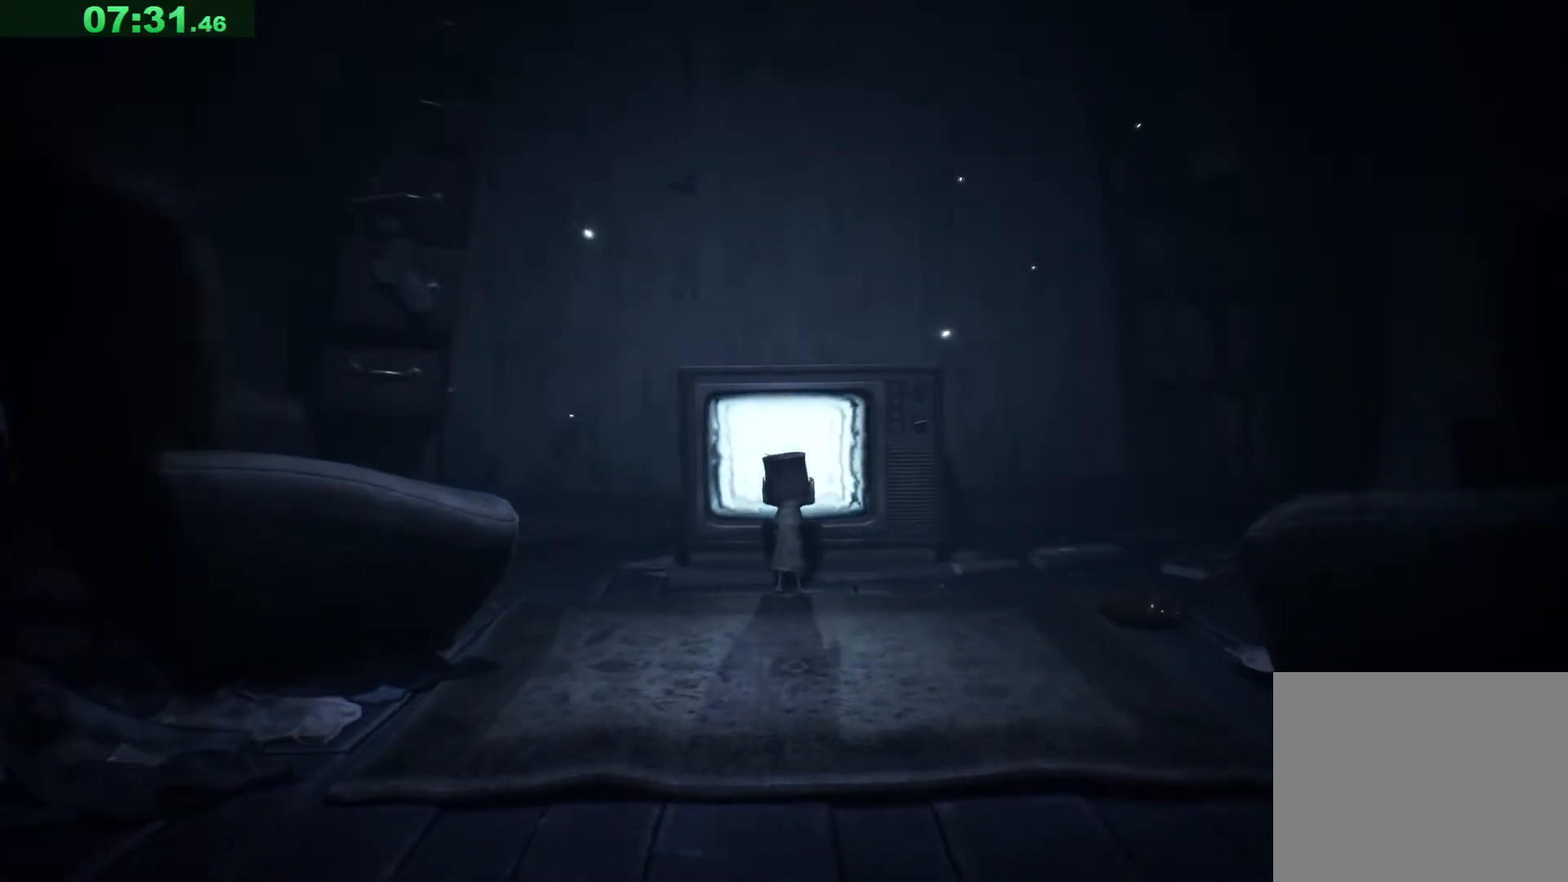
{"keys": ["w"], "events": []}
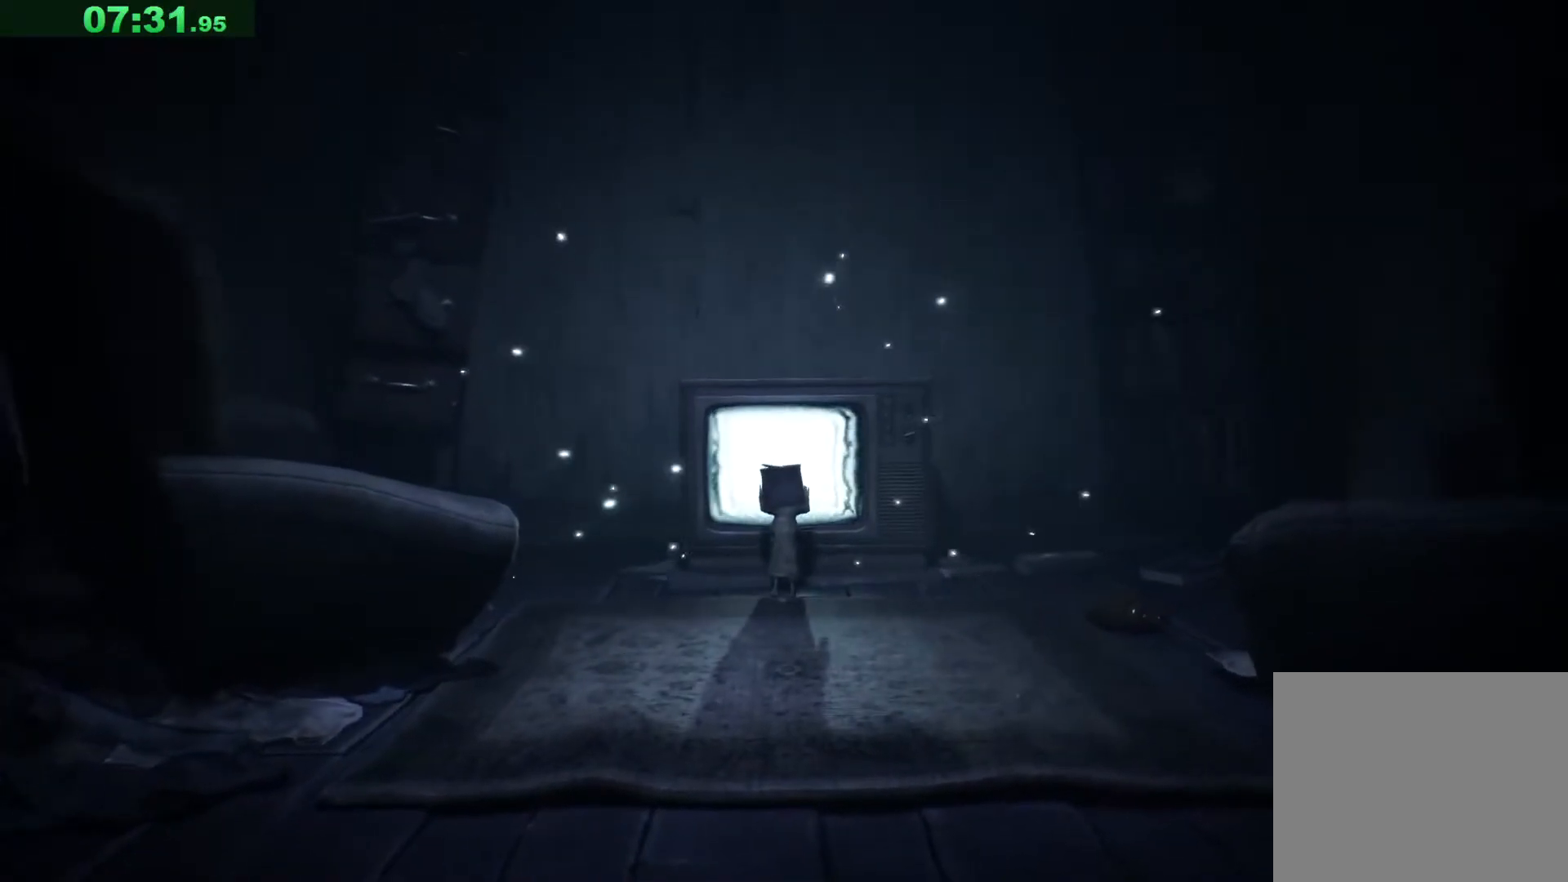
{"keys": ["w"], "events": []}
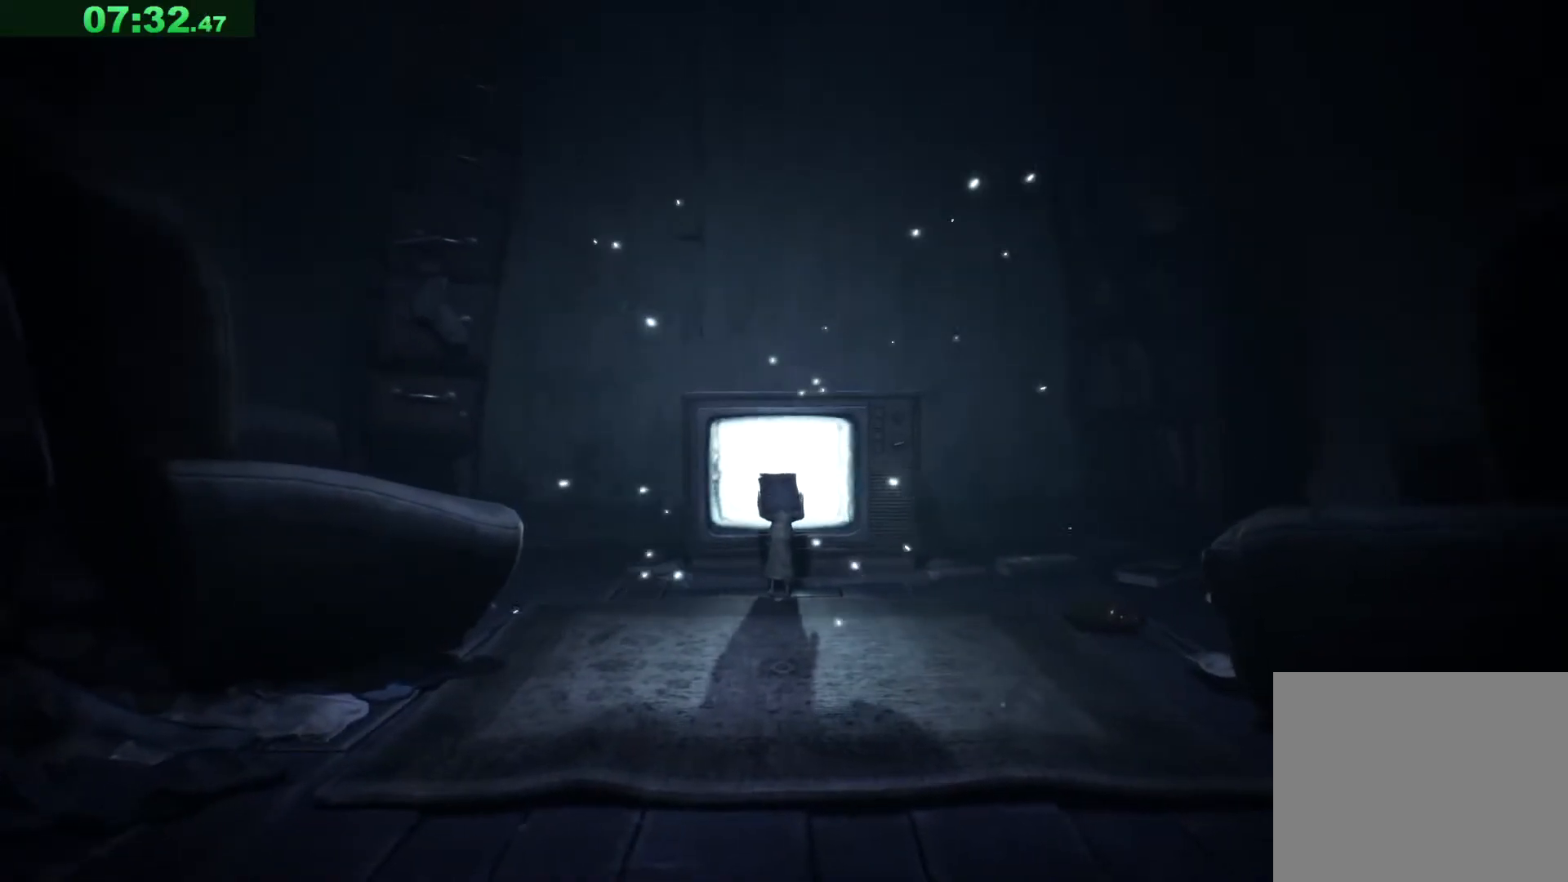
{"keys": ["w"], "events": []}
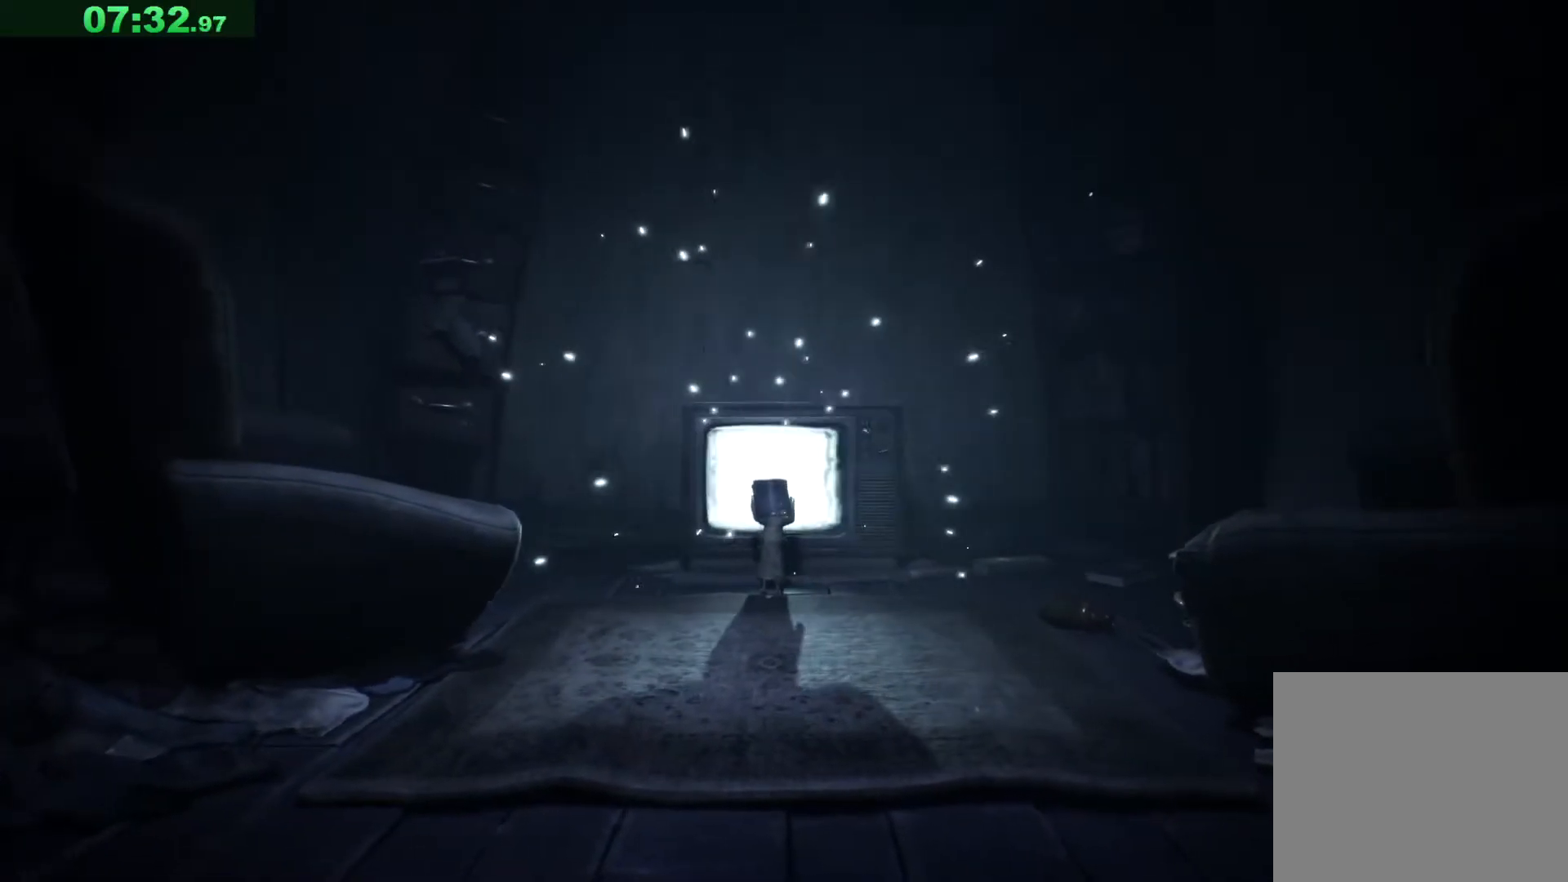
{"keys": ["w"], "events": []}
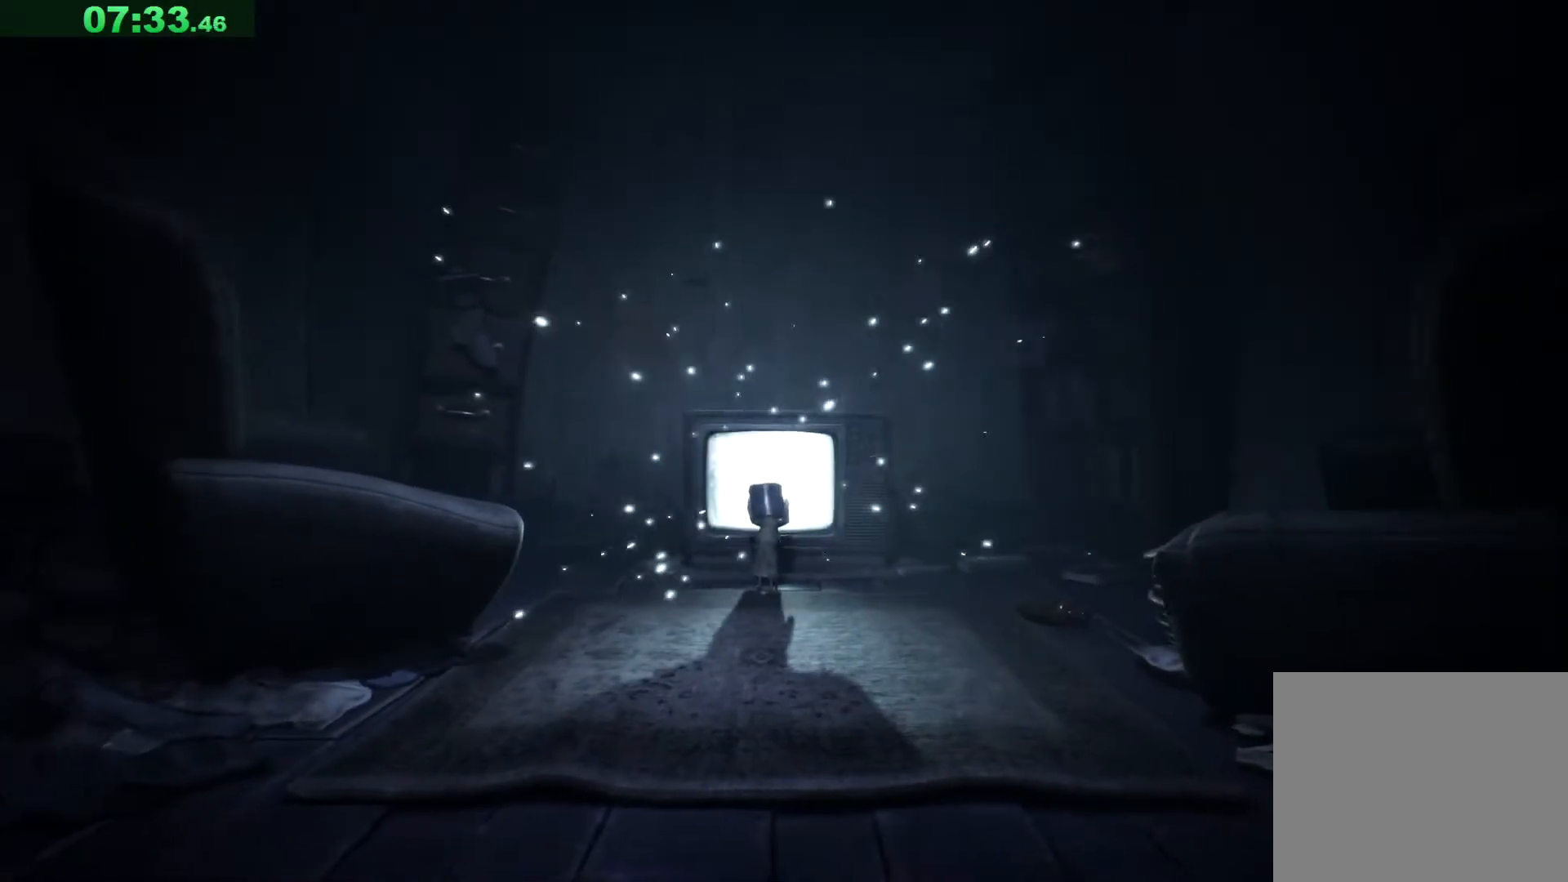
{"keys": ["w"], "events": []}
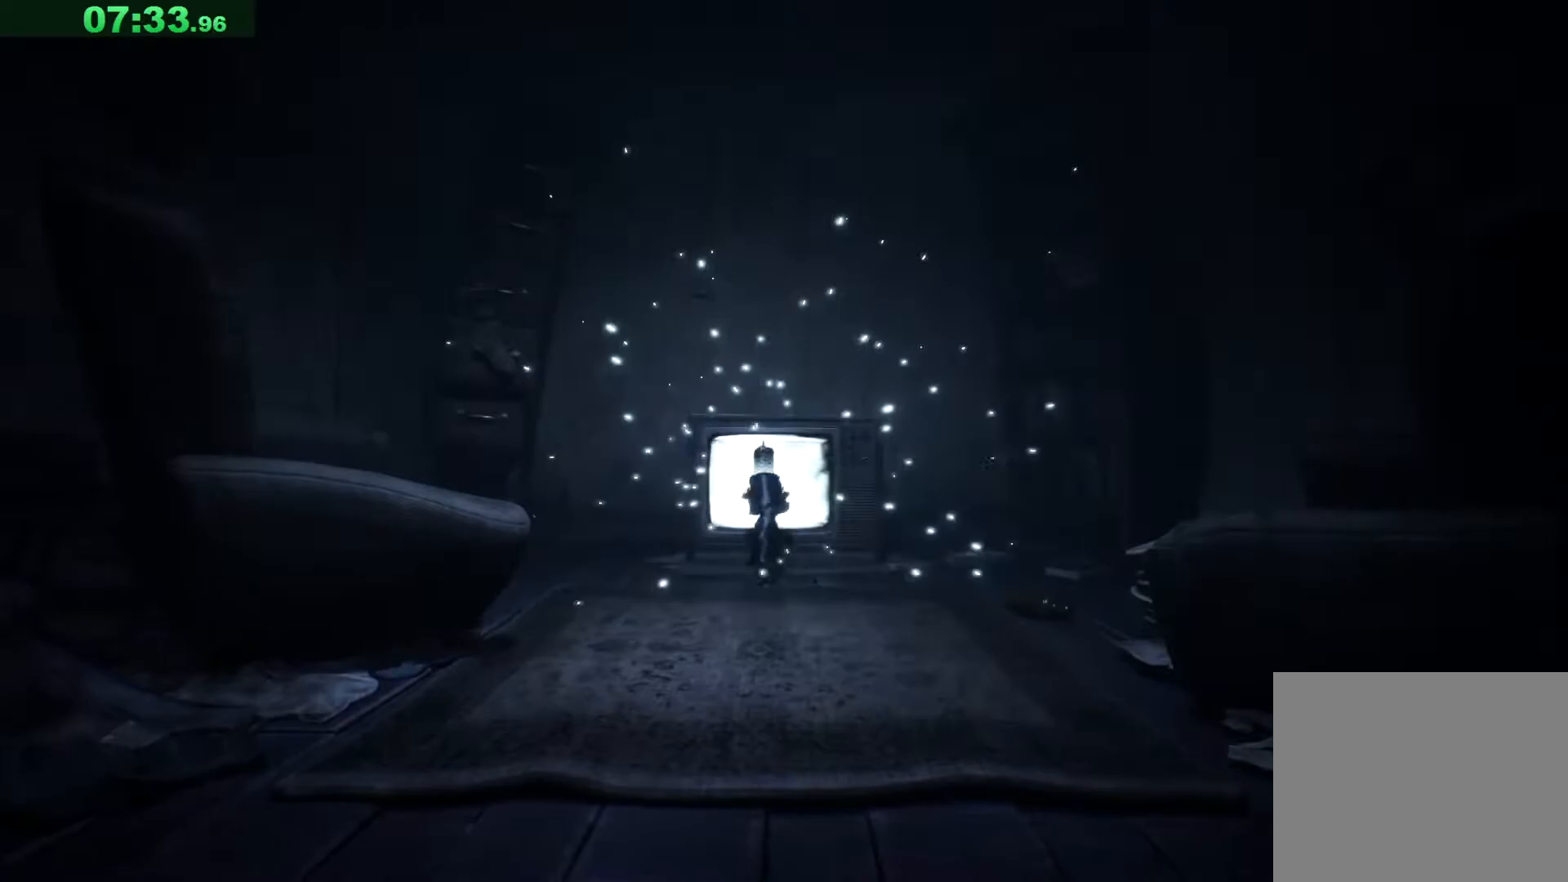
{"keys": ["w"], "events": []}
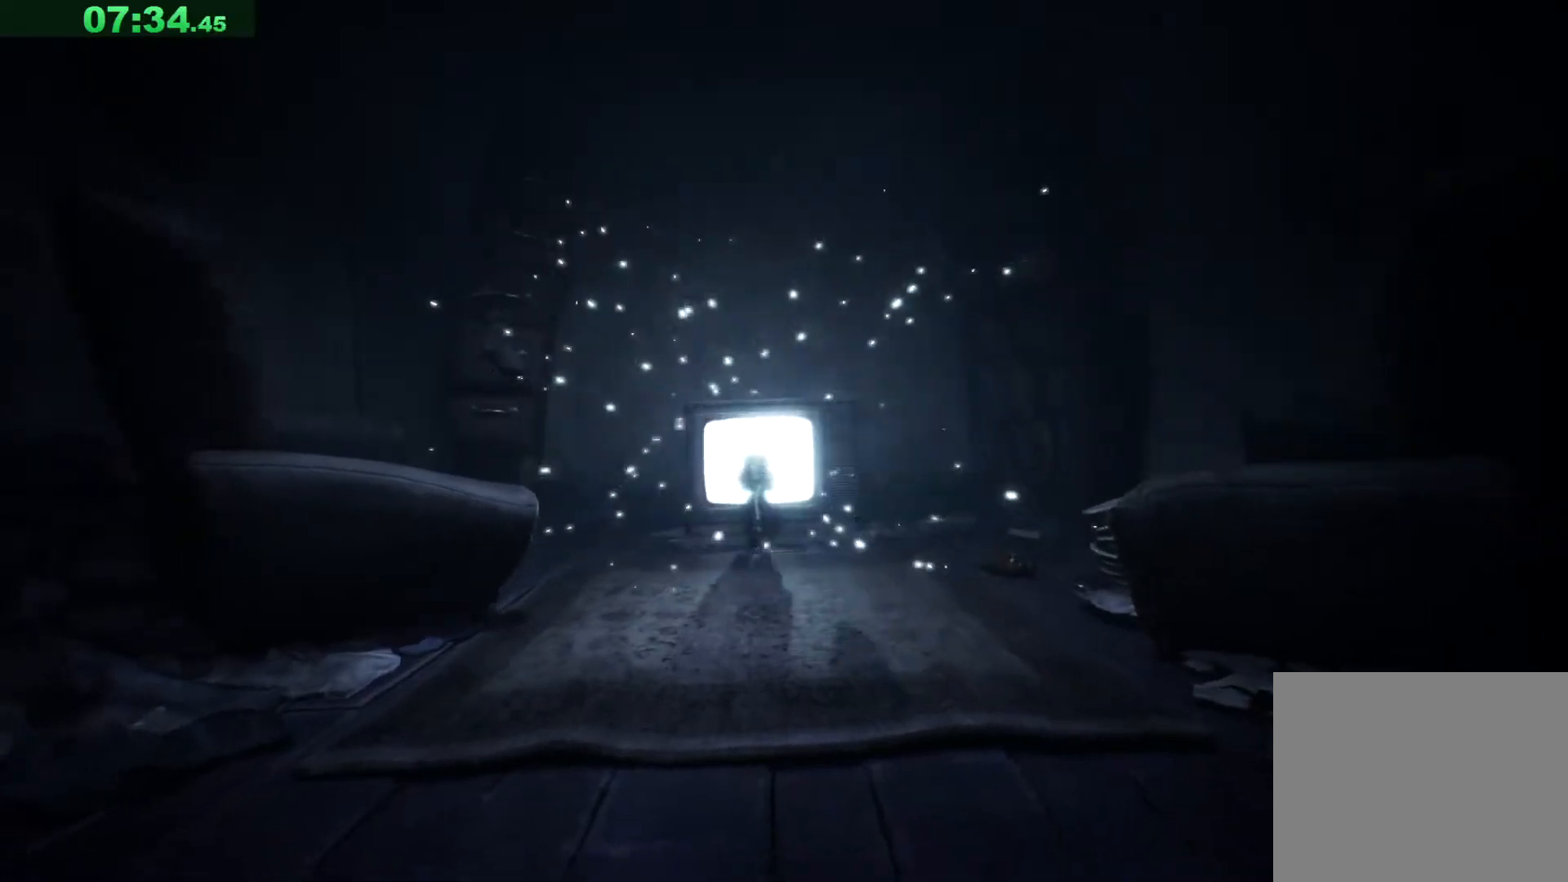
{"keys": ["w"], "events": []}